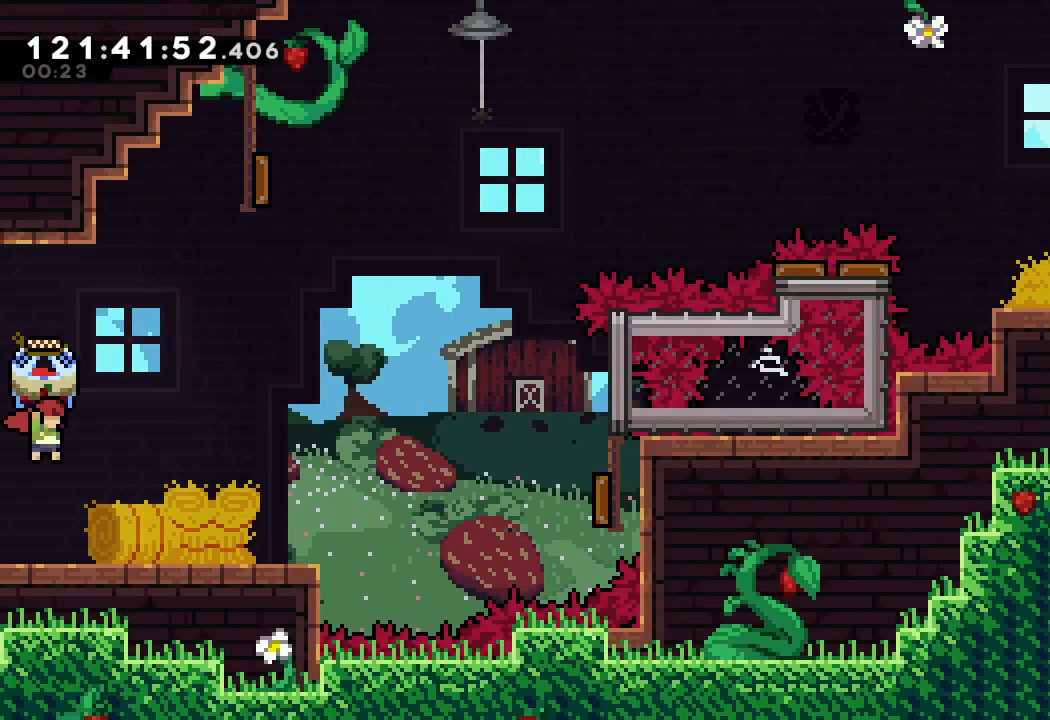
Gameplay with keyboard; each line is a JSON object with the keys held at the frame after it. "events" lists presses ("down") and releases ("up") of "a", "d", "down", "e", "f", "left", "r", "right", "s", "space", "up" and "w" between this image and that frame as [ms after this image, input, new state], when the widget could be followed in between. No other keys are recorded. Mouse input is not recorded.
{"keys": ["a", "right"], "events": [[233, "d", "up"]]}
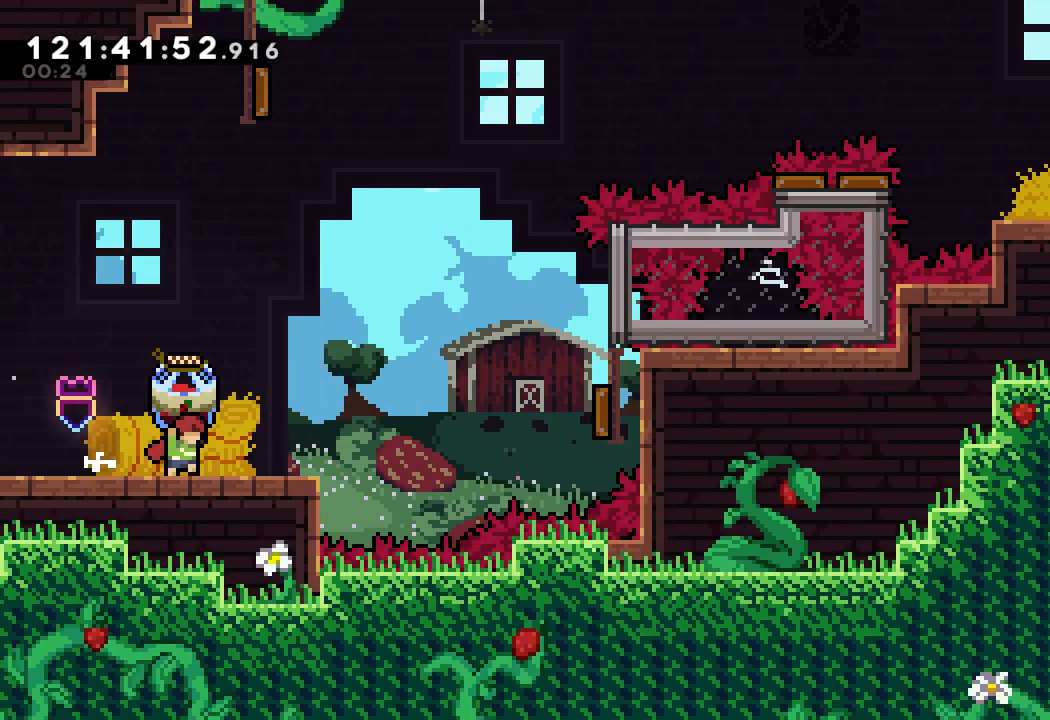
{"keys": ["a", "d", "right"], "events": [[367, "d", "down"]]}
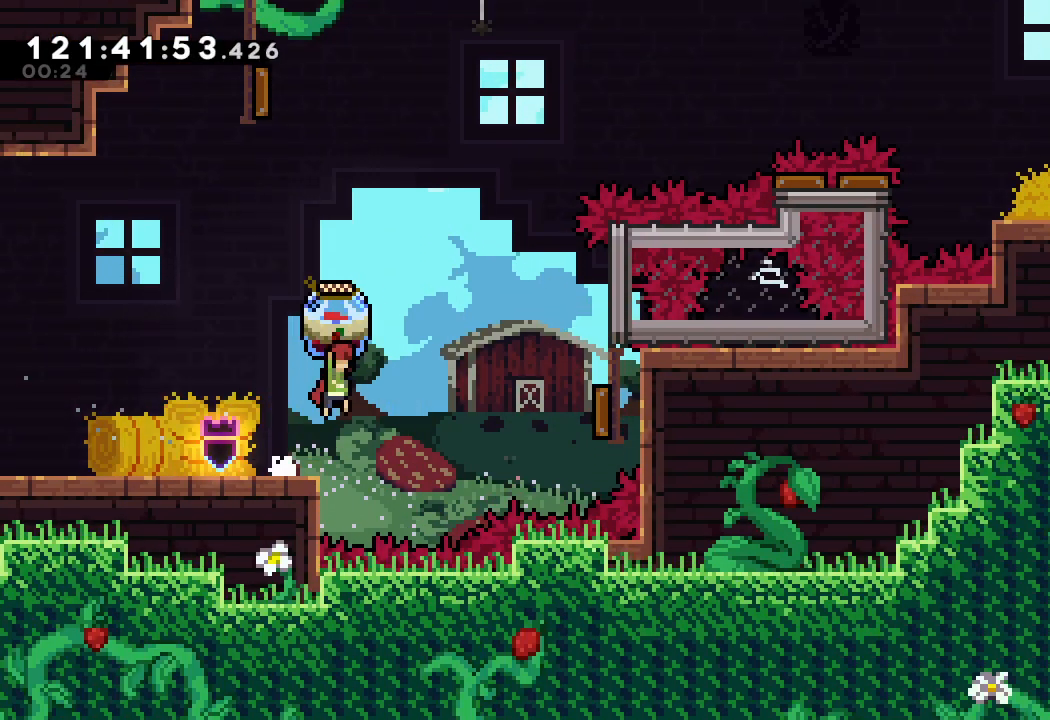
{"keys": ["right", "s"], "events": [[233, "a", "up"], [233, "d", "up"], [433, "s", "down"]]}
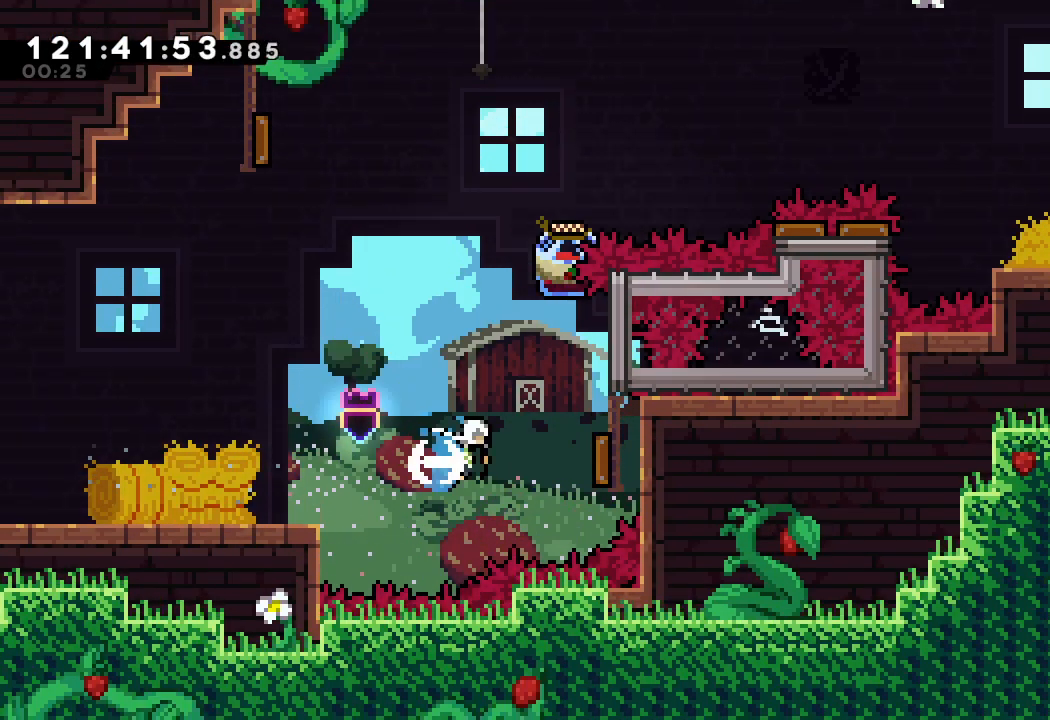
{"keys": ["left"], "events": [[100, "s", "up"], [167, "left", "down"], [200, "right", "up"]]}
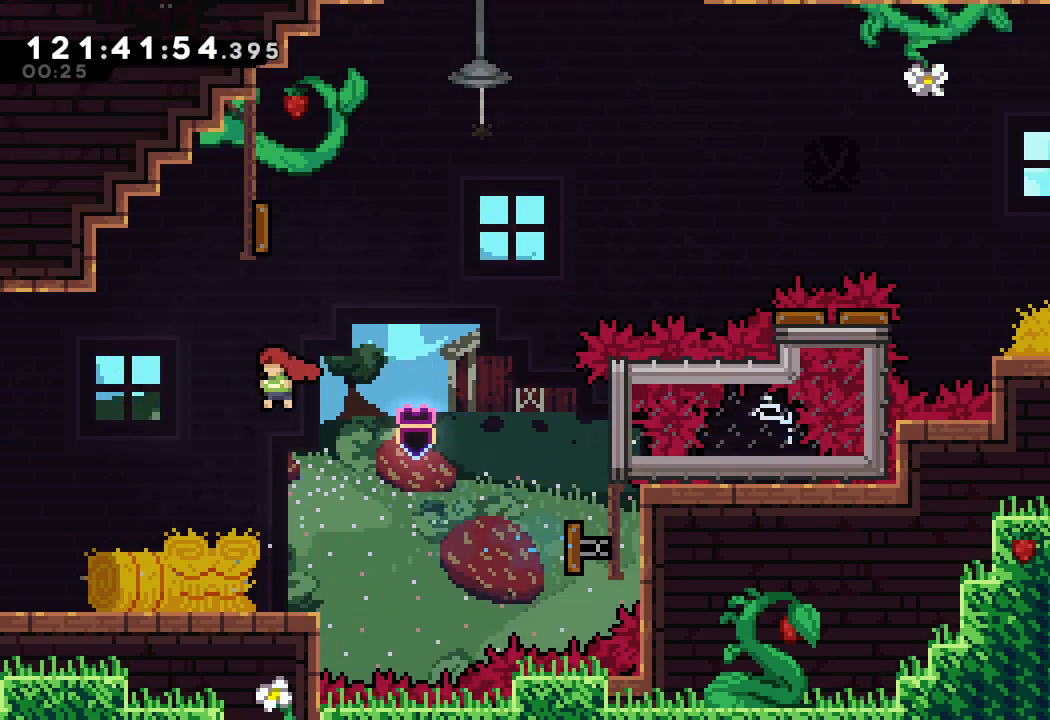
{"keys": ["right"], "events": [[33, "left", "up"], [33, "s", "down"], [33, "up", "down"], [233, "right", "down"], [267, "s", "up"], [267, "up", "up"]]}
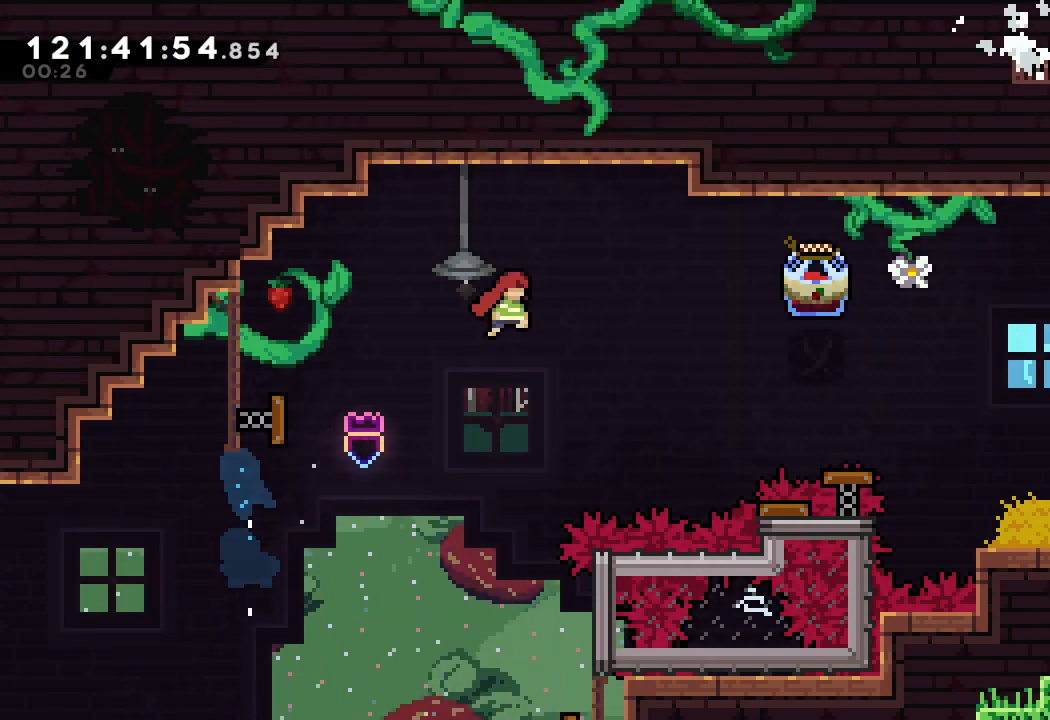
{"keys": ["a", "right", "s", "up"], "events": [[400, "s", "down"], [400, "up", "down"], [467, "a", "down"]]}
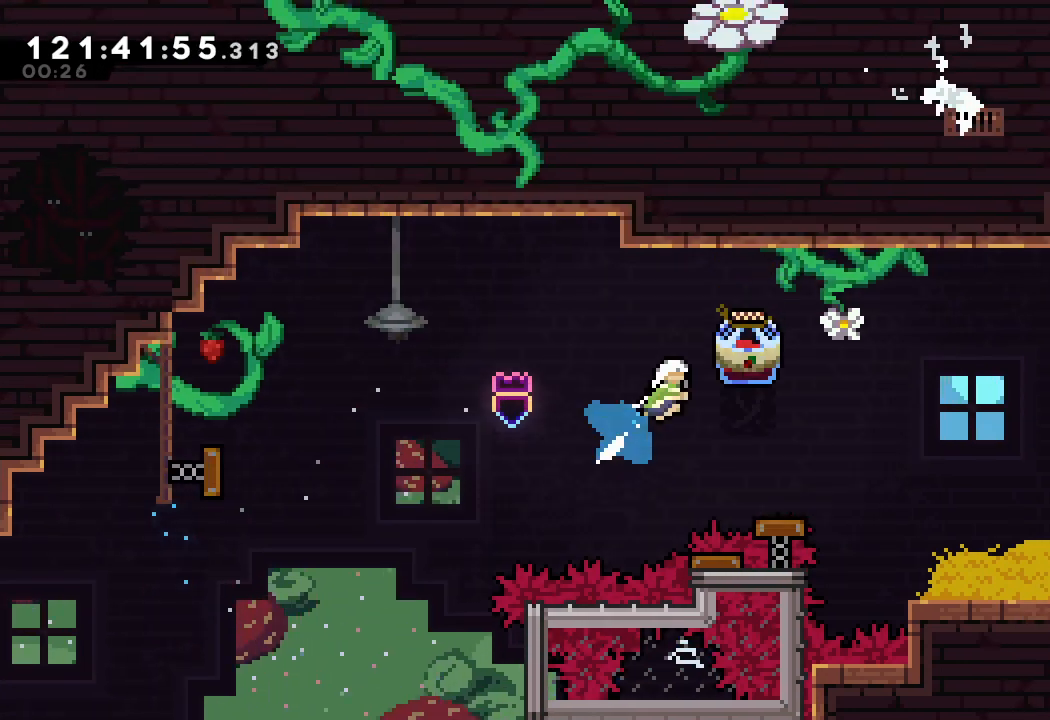
{"keys": ["a", "right"], "events": [[67, "s", "up"], [400, "up", "up"]]}
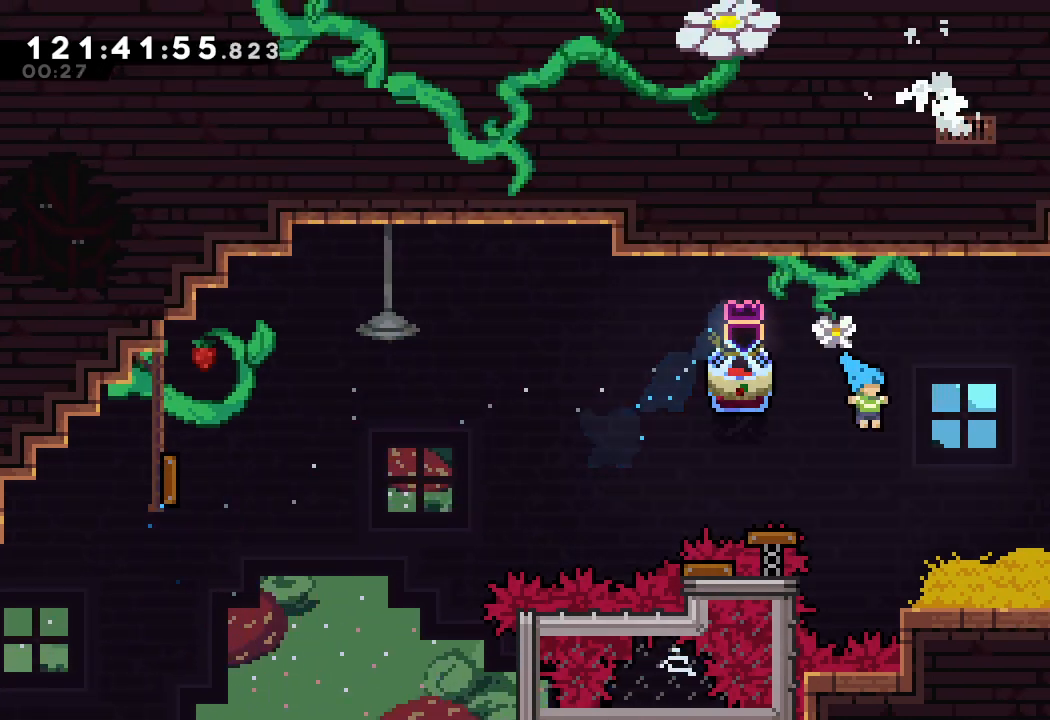
{"keys": ["left"], "events": [[167, "a", "up"], [233, "right", "up"], [500, "left", "down"]]}
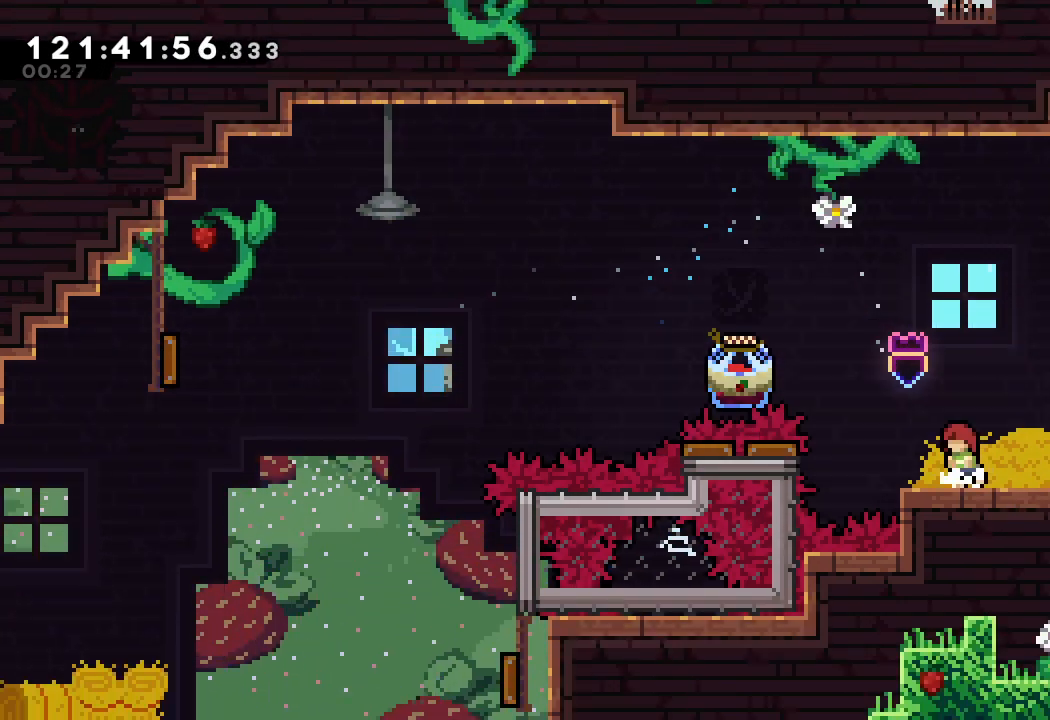
{"keys": ["d", "left"], "events": [[200, "d", "down"]]}
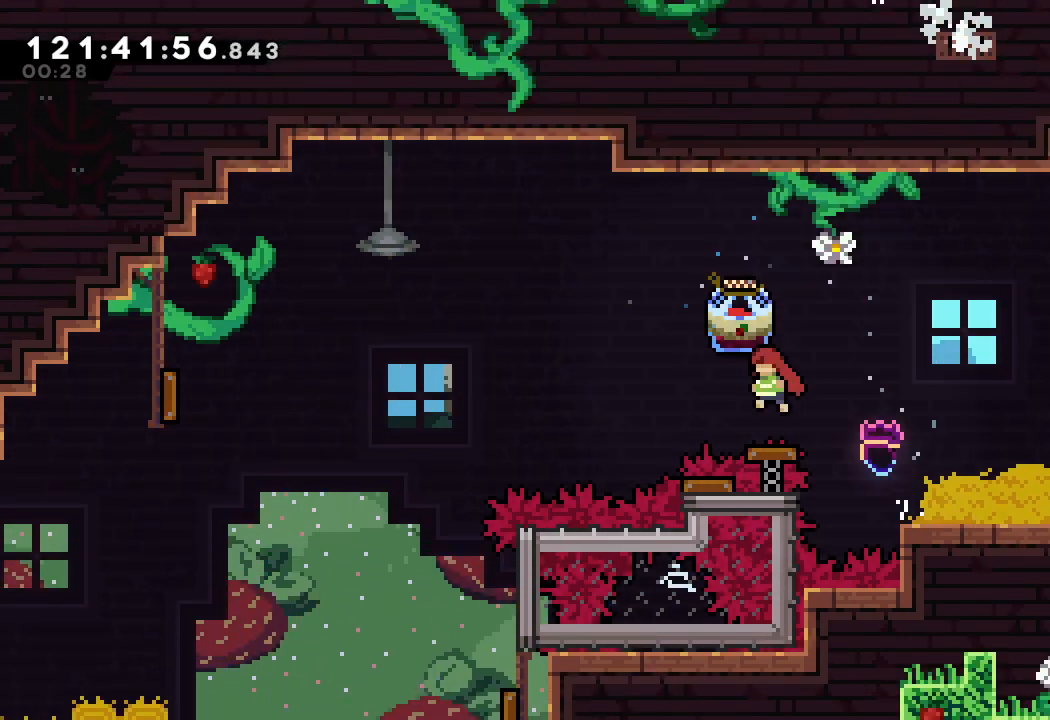
{"keys": ["a", "right"], "events": [[67, "d", "up"], [67, "left", "up"], [67, "s", "down"], [67, "up", "down"], [167, "a", "down"], [267, "right", "down"], [267, "s", "up"], [500, "up", "up"]]}
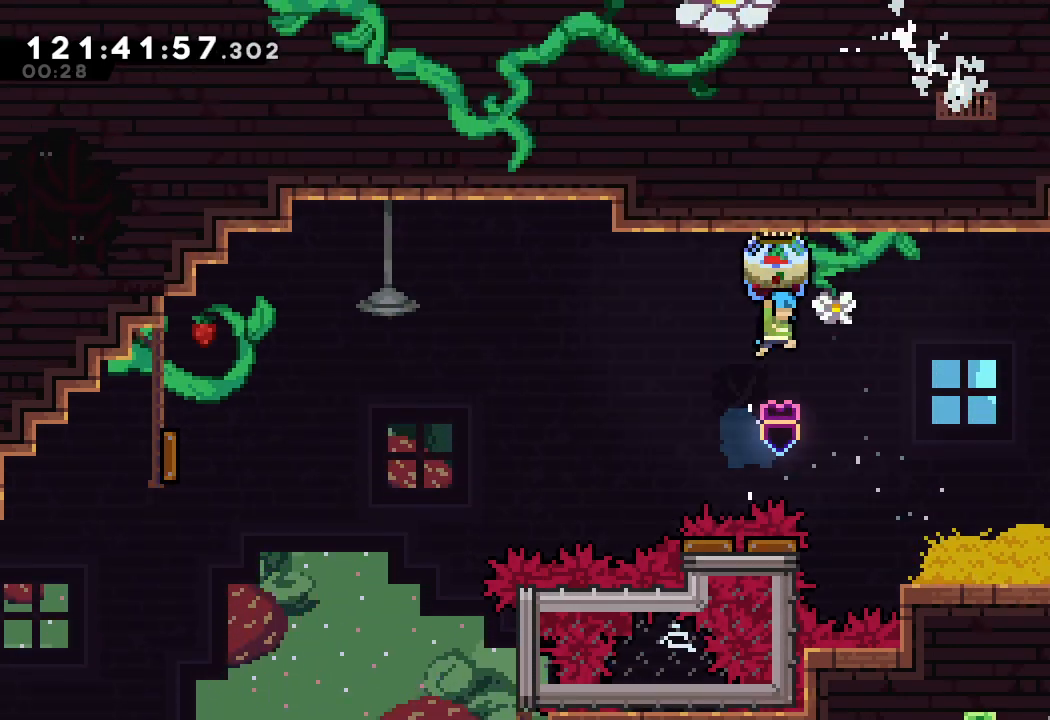
{"keys": ["a", "right"], "events": []}
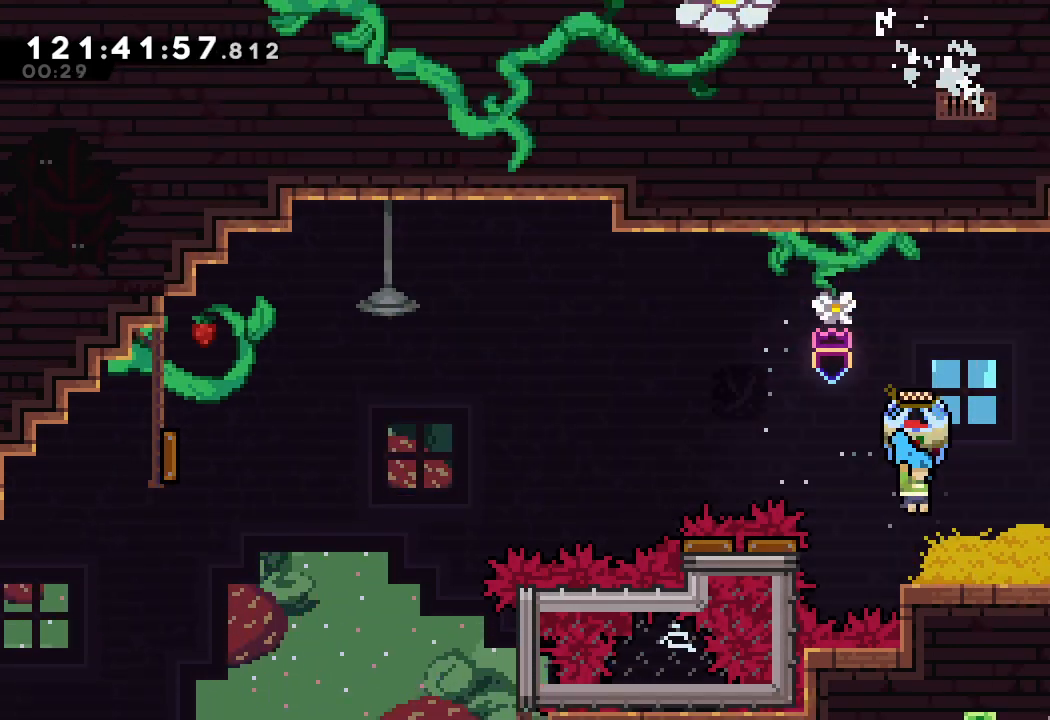
{"keys": ["a", "down", "right", "s"], "events": [[167, "a", "up"], [167, "right", "up"], [367, "down", "down"], [367, "right", "down"], [367, "s", "down"], [433, "a", "down"]]}
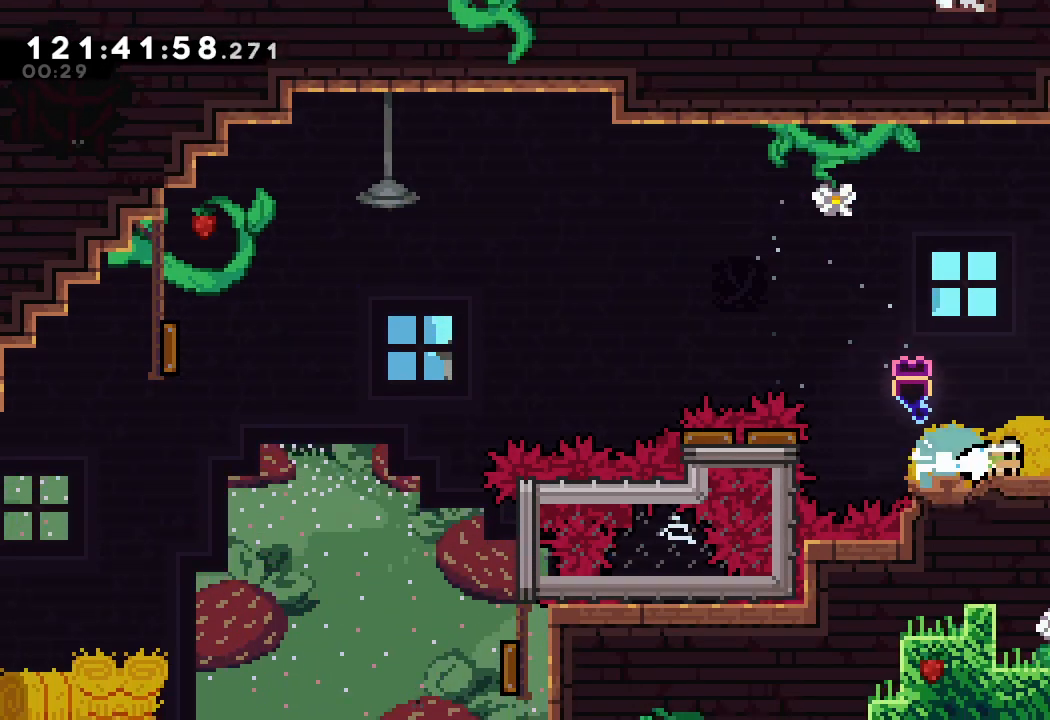
{"keys": ["a", "d", "right"], "events": [[33, "down", "up"], [33, "s", "up"], [67, "d", "down"]]}
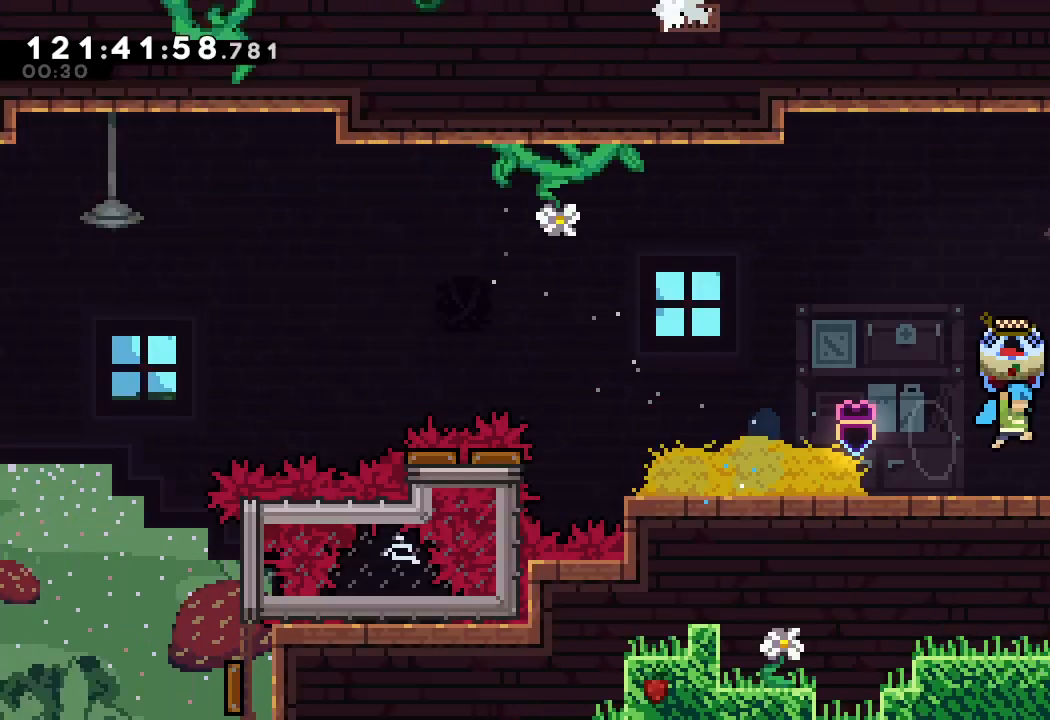
{"keys": ["a", "d", "right"], "events": []}
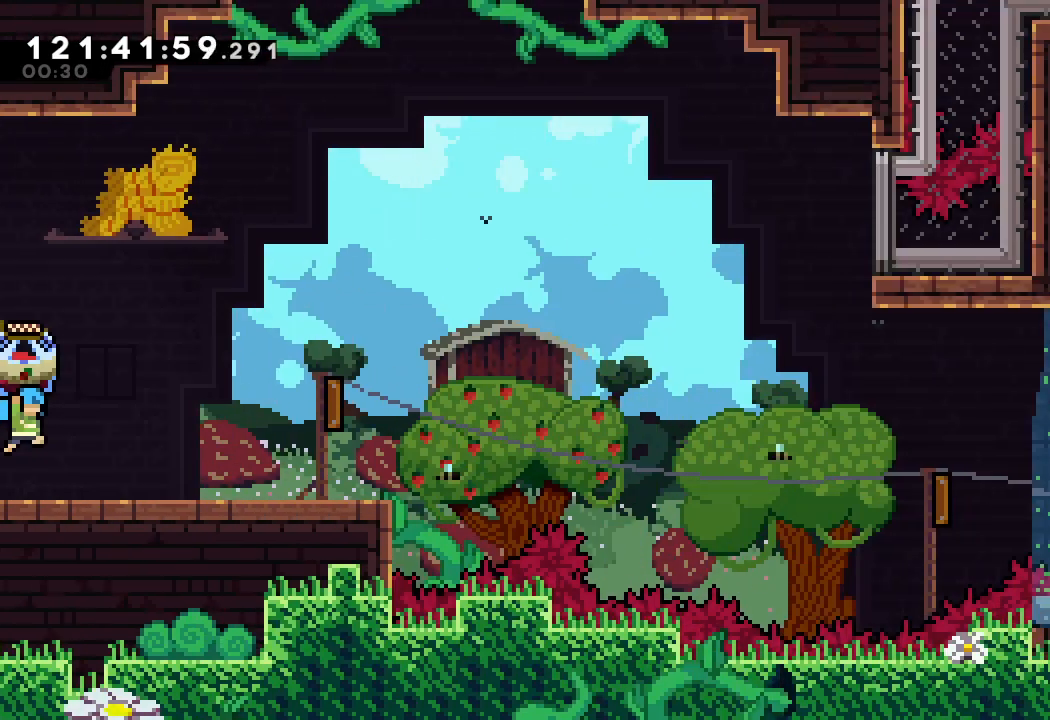
{"keys": ["a", "d", "right"], "events": [[100, "d", "up"], [400, "d", "down"]]}
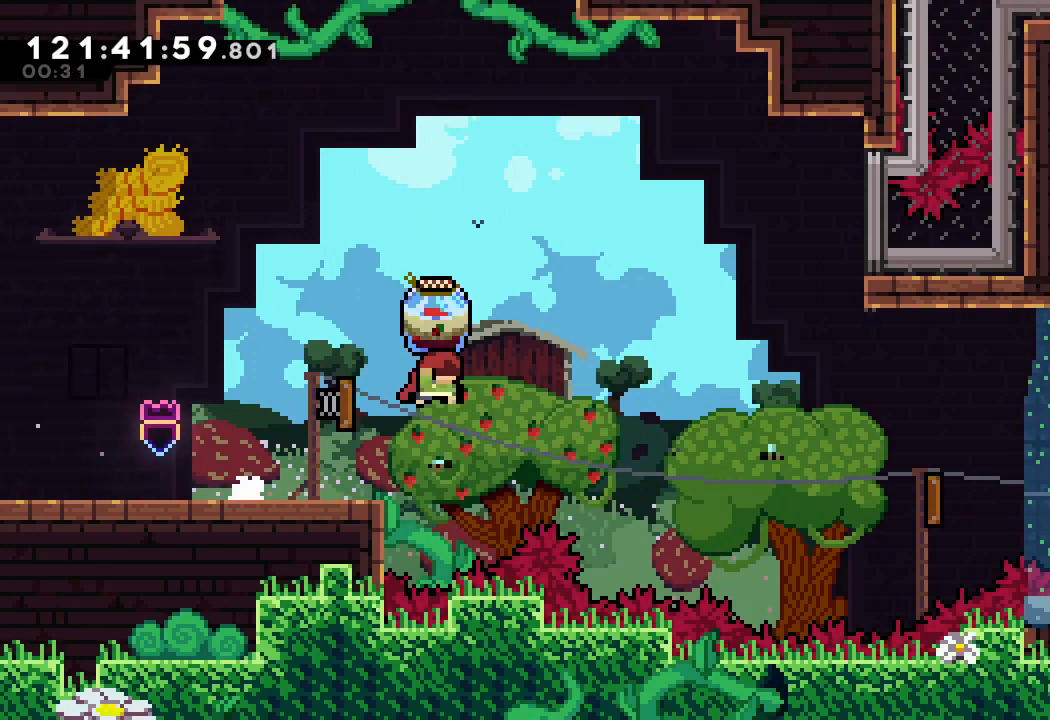
{"keys": ["right"], "events": [[433, "a", "up"], [433, "d", "up"]]}
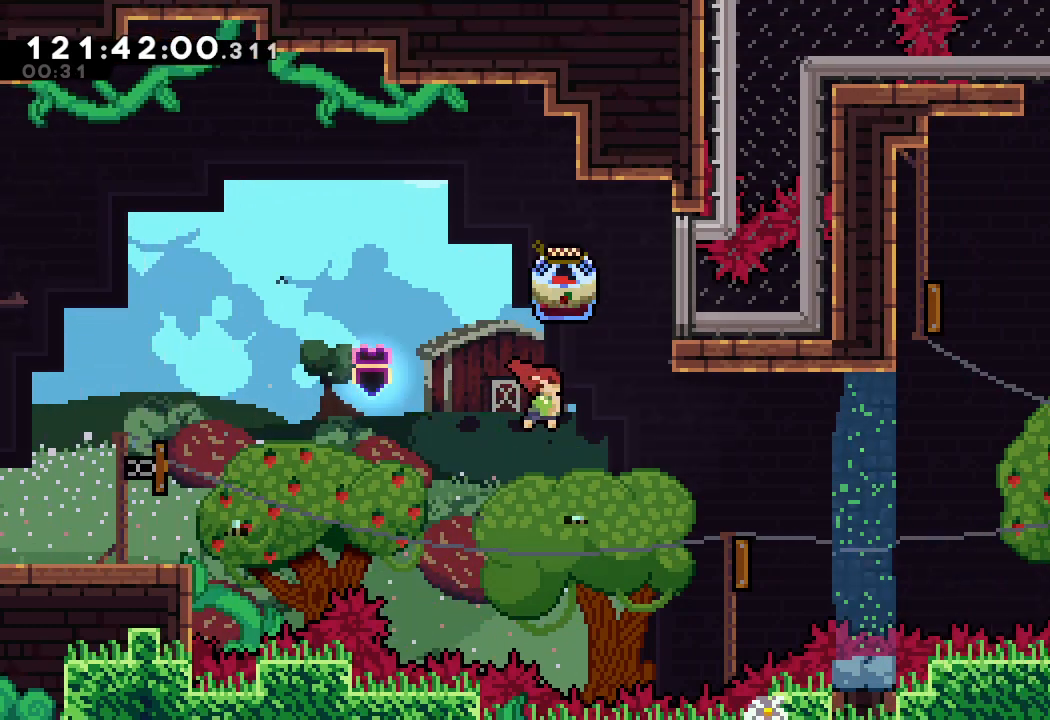
{"keys": ["right"], "events": [[233, "s", "down"], [433, "s", "up"]]}
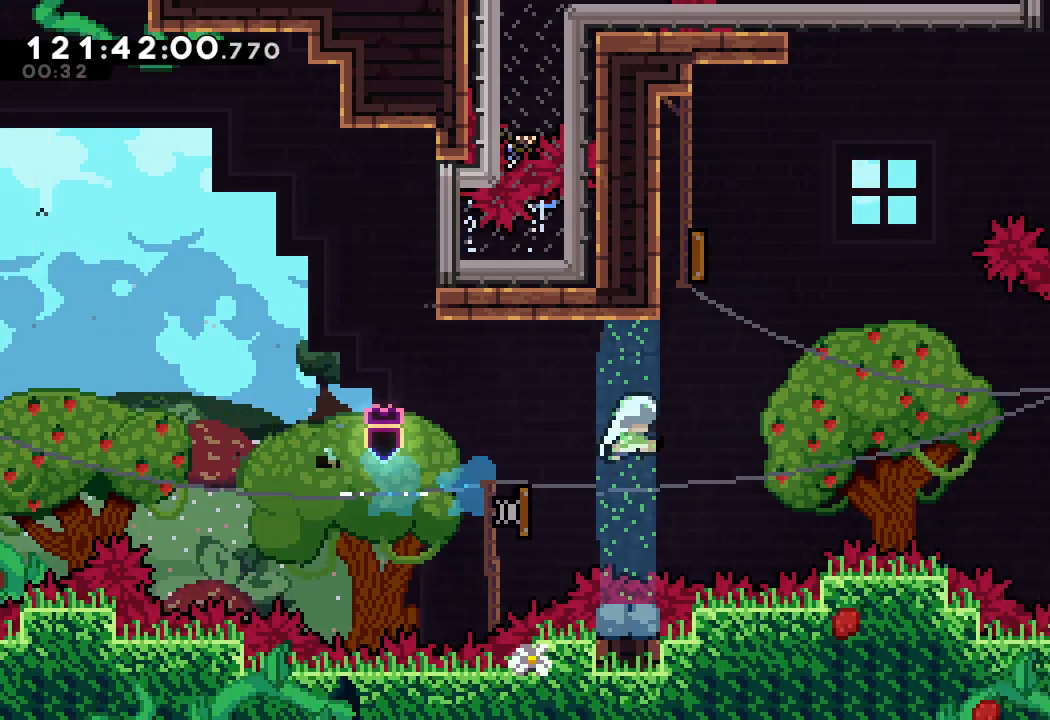
{"keys": ["right"], "events": []}
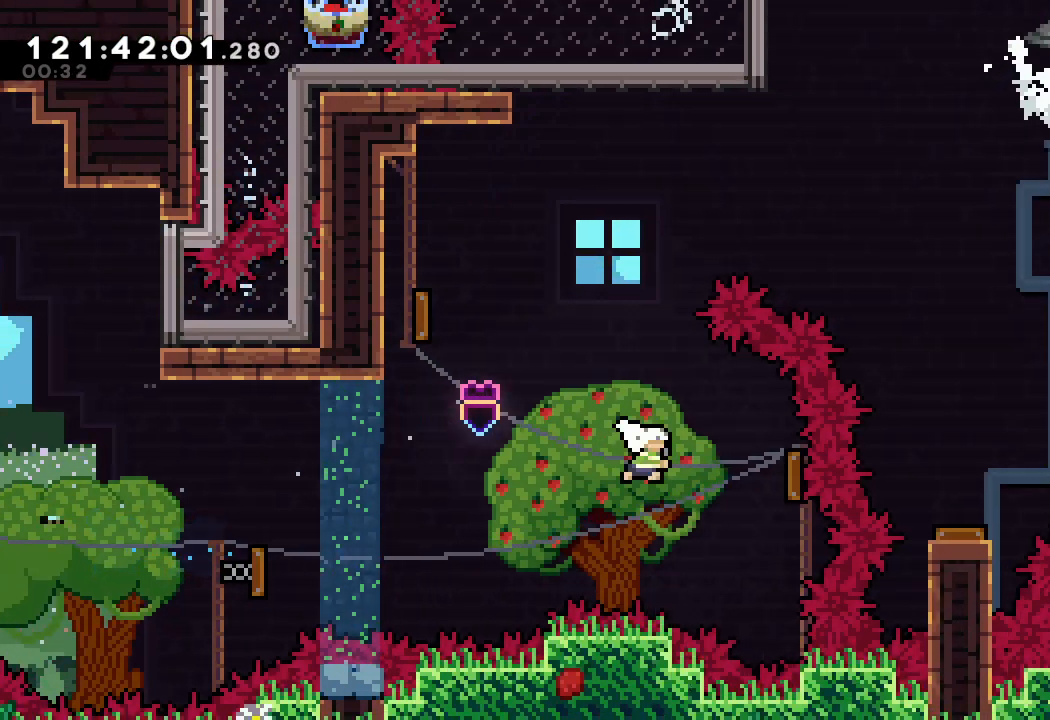
{"keys": ["left"], "events": [[33, "s", "down"], [200, "s", "up"], [267, "left", "down"], [267, "right", "up"]]}
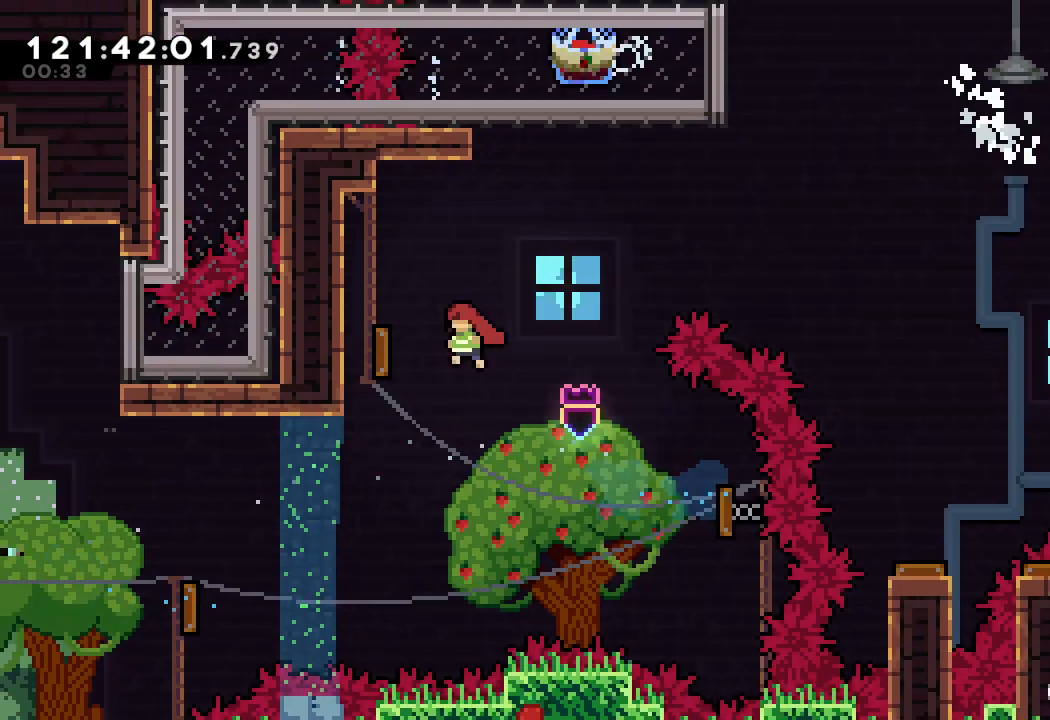
{"keys": ["right"], "events": [[33, "s", "down"], [233, "left", "up"], [233, "right", "down"], [233, "s", "up"]]}
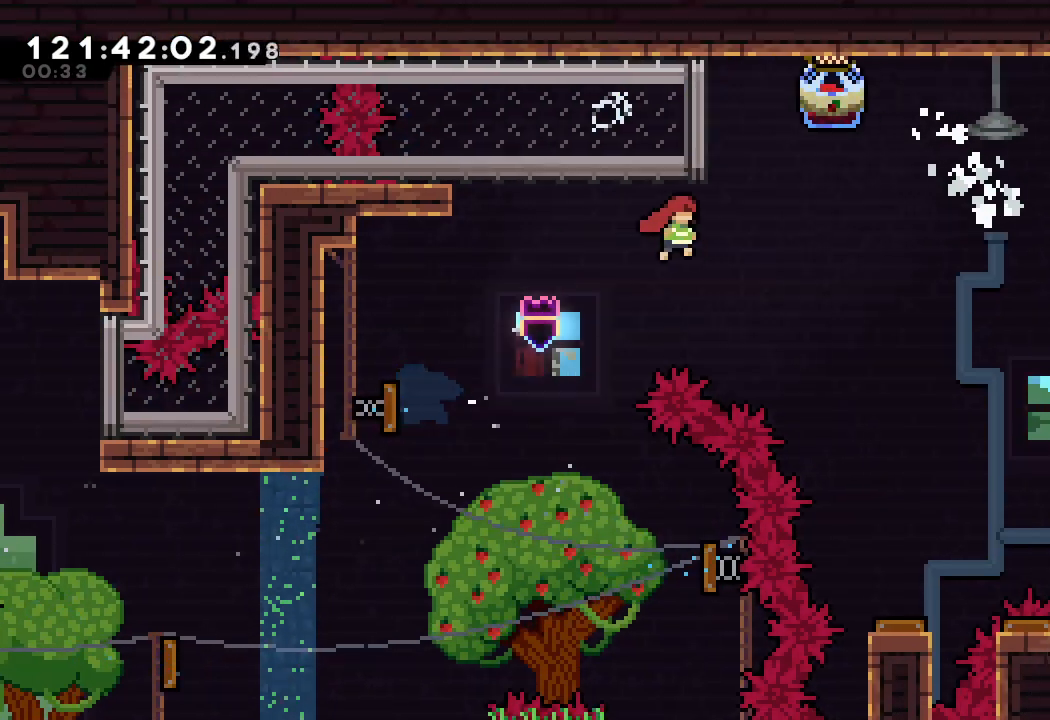
{"keys": ["right"], "events": []}
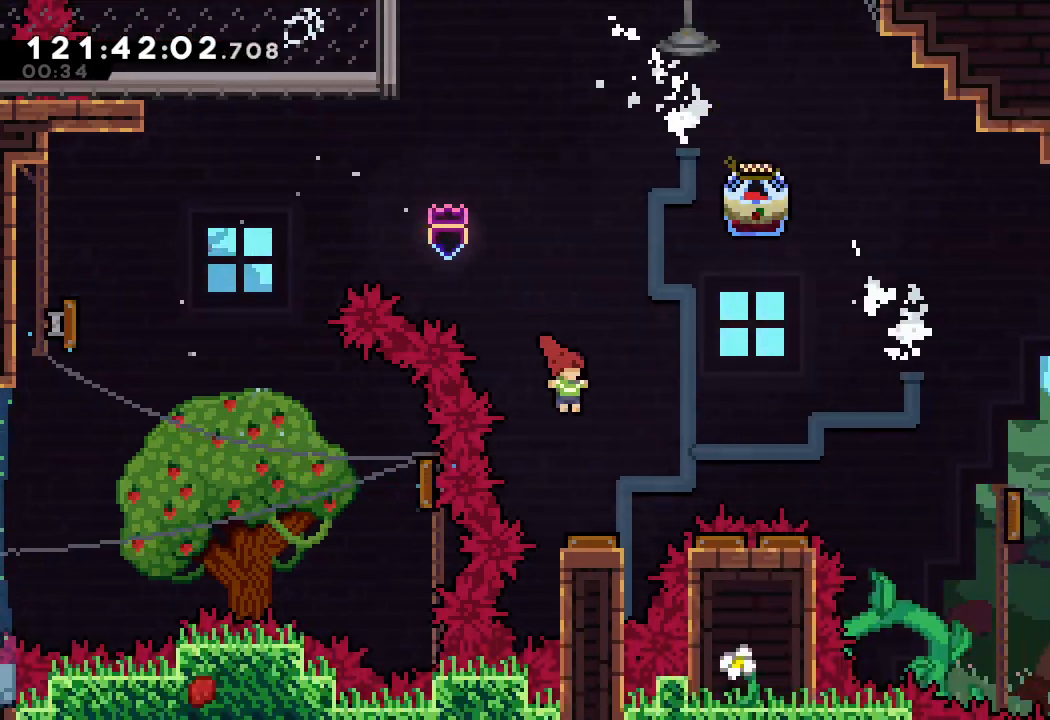
{"keys": ["right"], "events": [[67, "right", "up"], [300, "right", "down"]]}
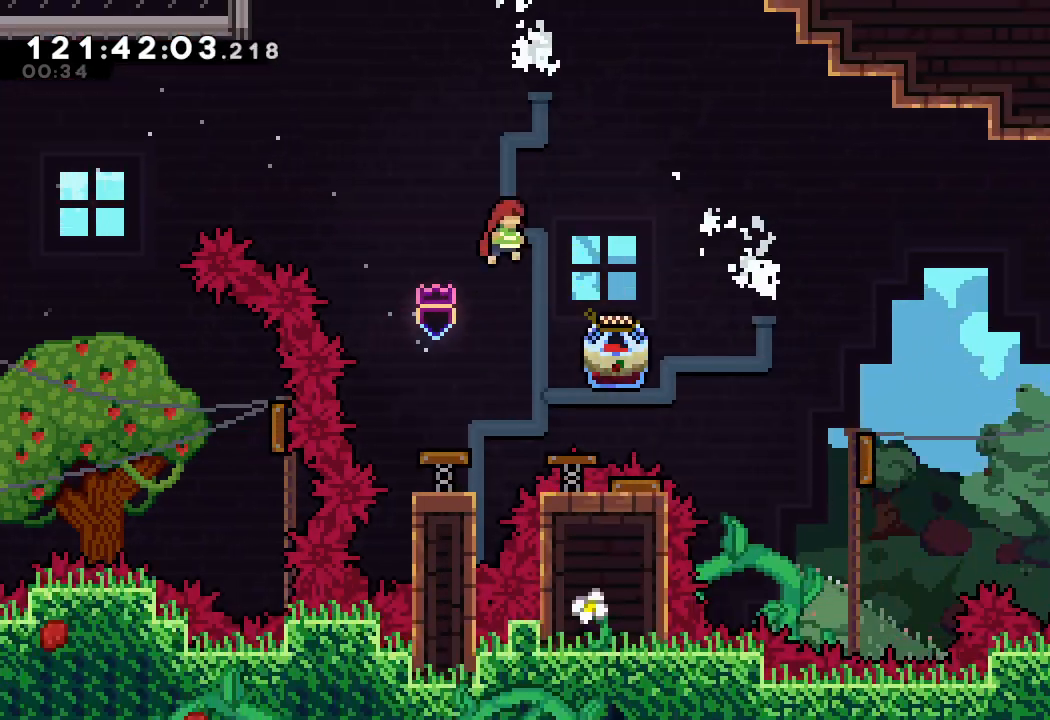
{"keys": ["a", "right"], "events": [[100, "right", "up"], [267, "right", "down"], [367, "s", "down"], [467, "a", "down"], [500, "s", "up"]]}
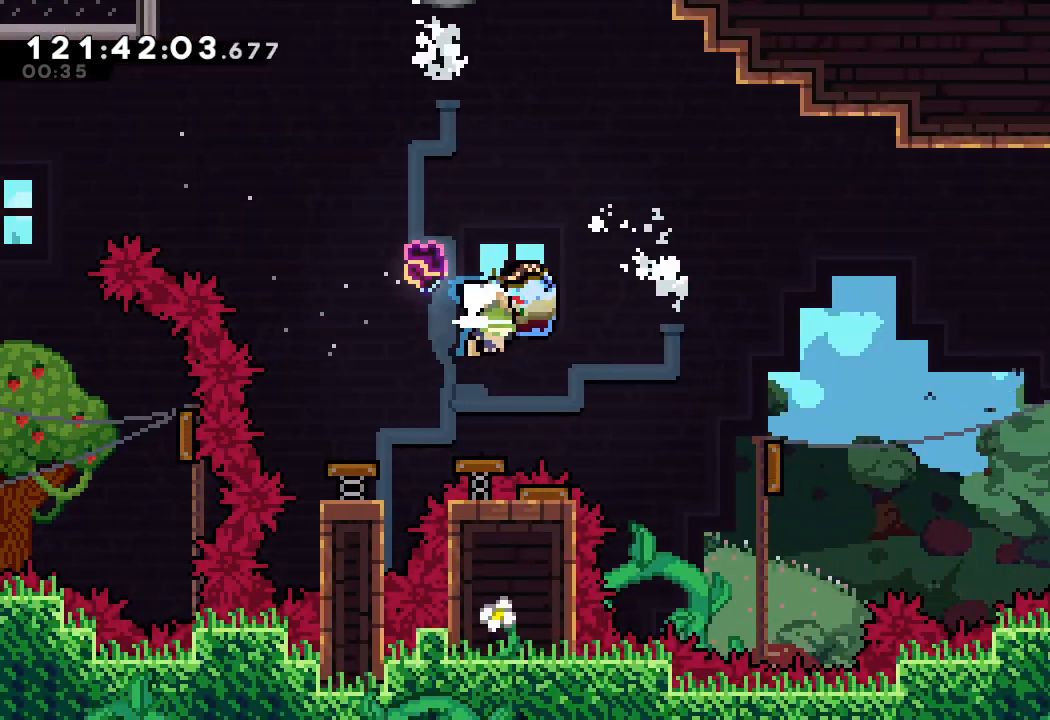
{"keys": ["a", "right"], "events": []}
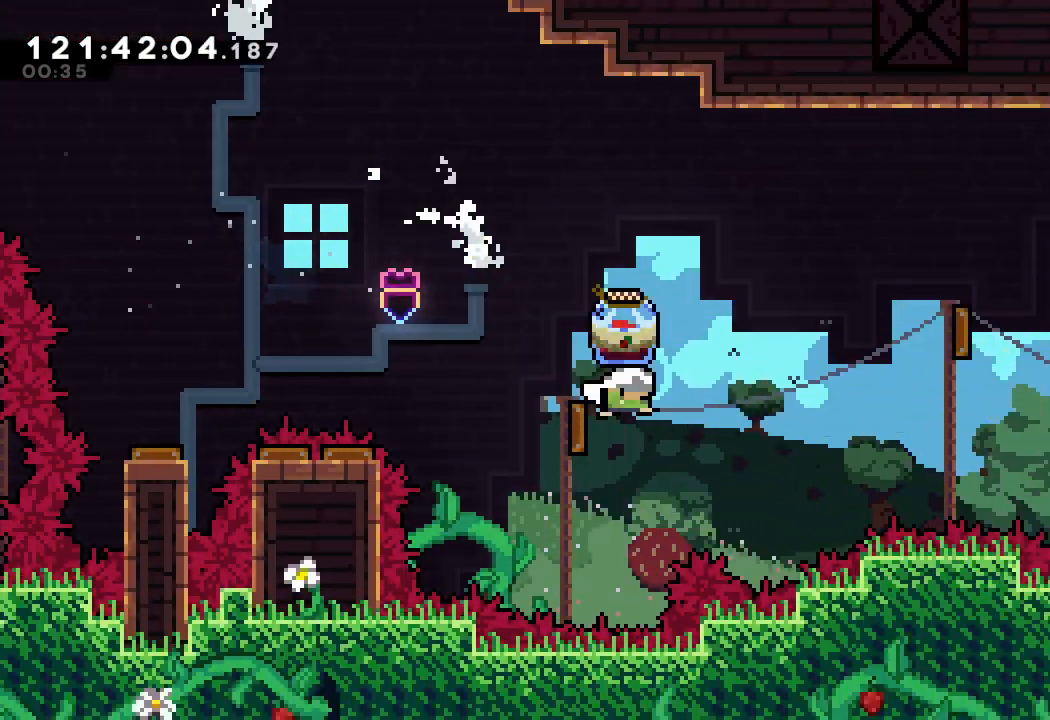
{"keys": ["a", "right"], "events": []}
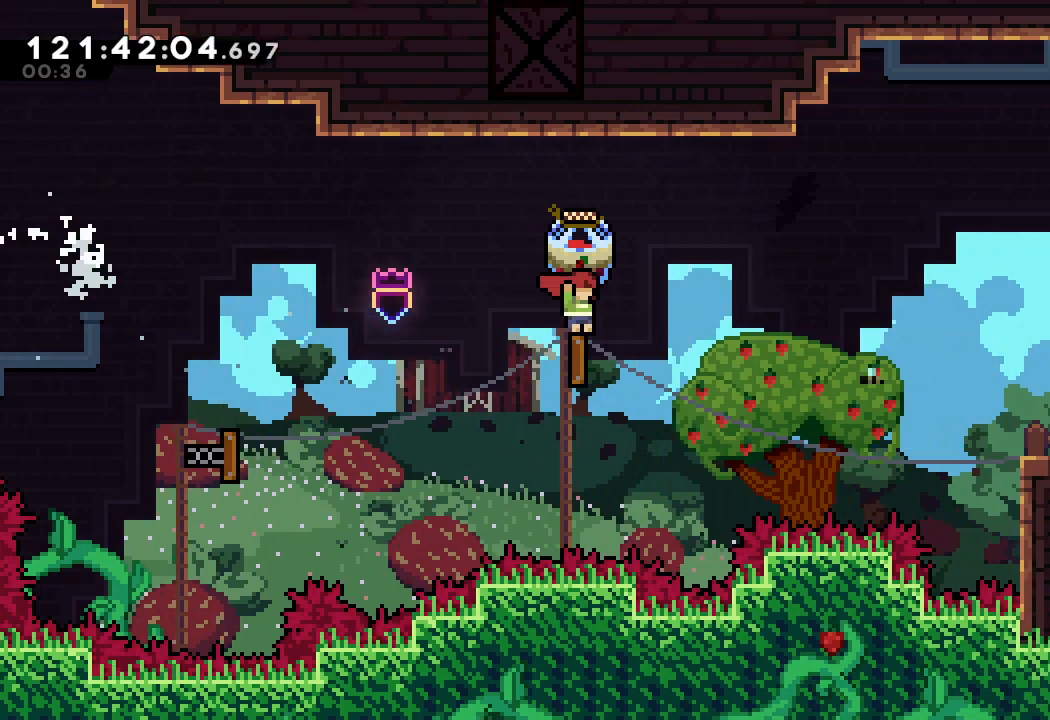
{"keys": ["a", "right"], "events": []}
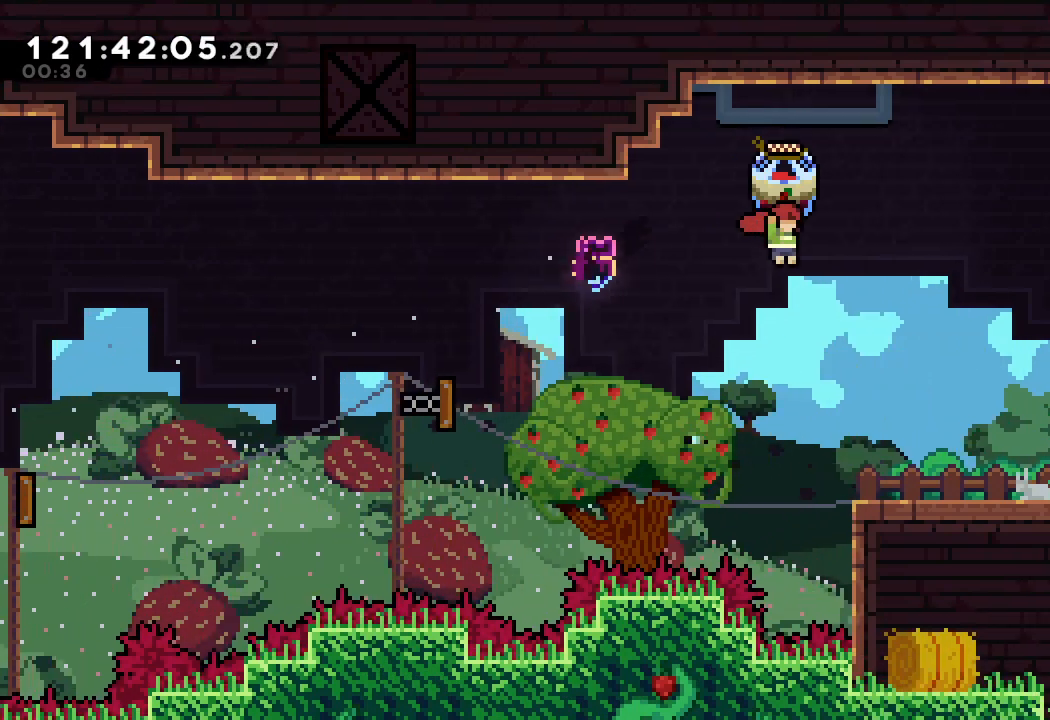
{"keys": [], "events": [[433, "a", "up"], [433, "right", "up"]]}
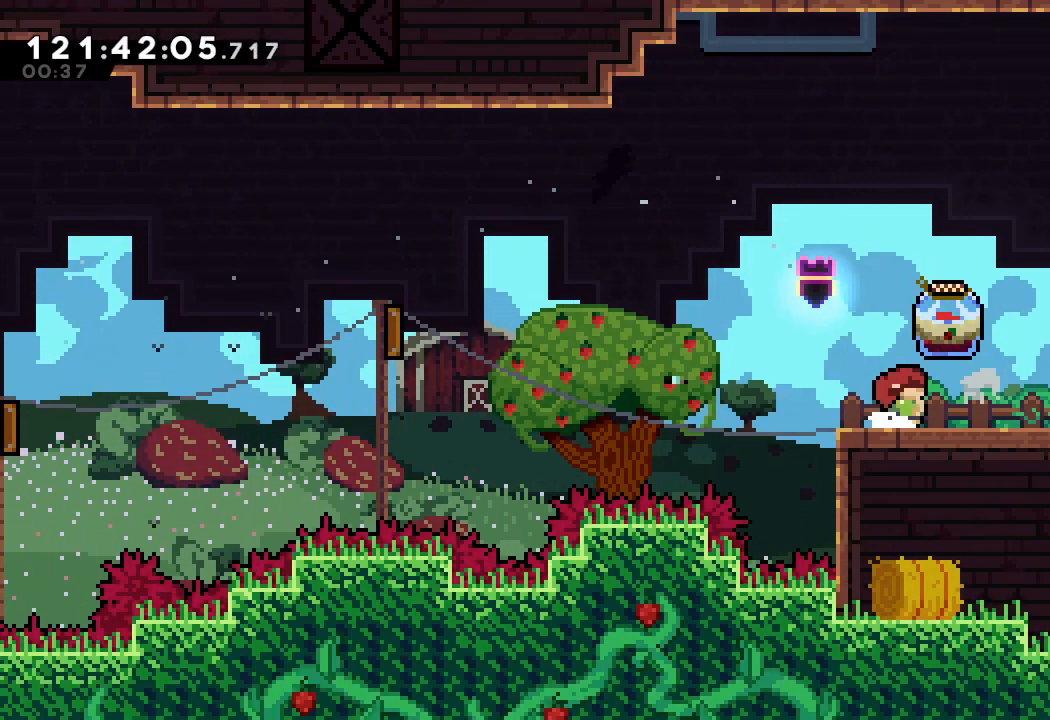
{"keys": ["a", "d", "right"], "events": [[133, "a", "down"], [133, "down", "down"], [133, "right", "down"], [133, "s", "down"], [267, "s", "up"], [300, "d", "down"], [300, "down", "up"]]}
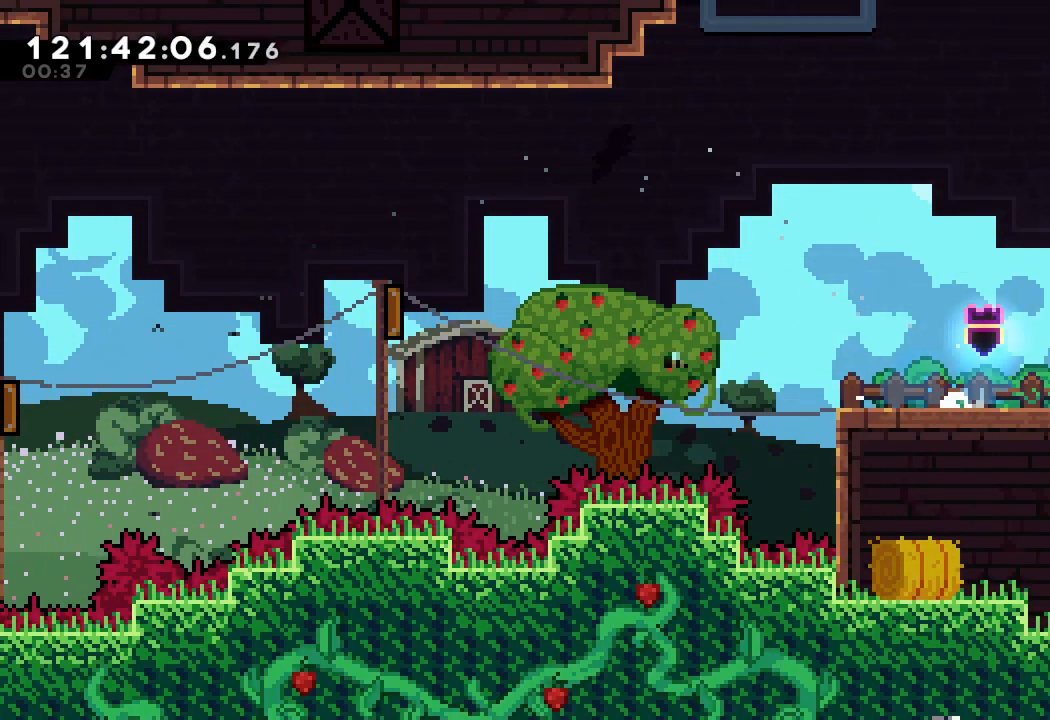
{"keys": ["a", "d", "right"], "events": []}
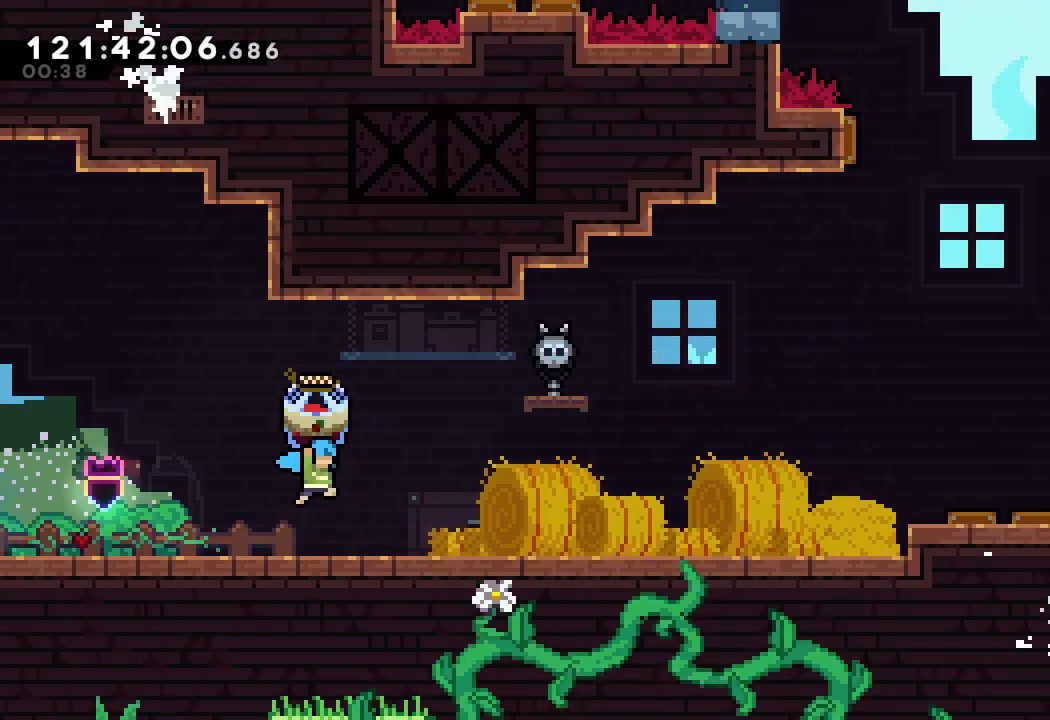
{"keys": ["a", "right"], "events": [[333, "d", "up"]]}